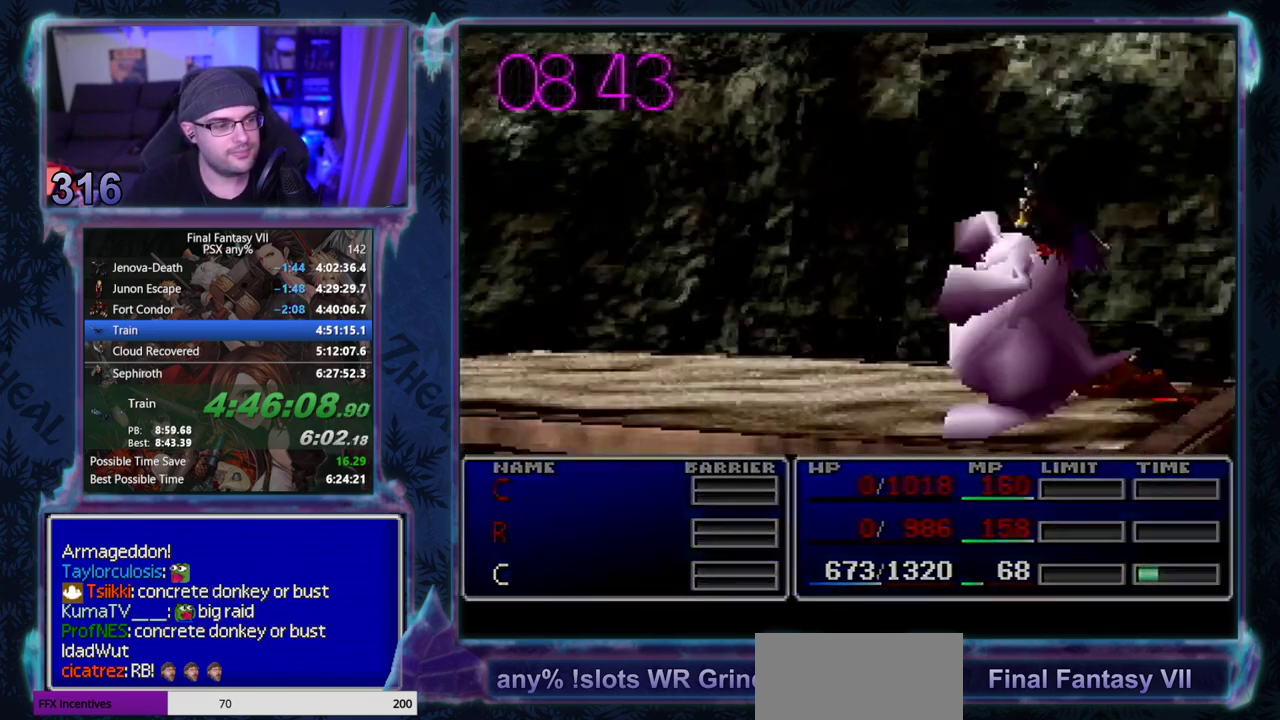
Gameplay with a controller (PlayStation layout); each line is a JSON object with the inputs held at the frame after it. "events" lists button and stick changes between this image and that frame as [ms after this image, input, new state], when the widget could be followed in between. Not read: L3 R3 right_stick.
{"buttons": ["CIRCLE"], "left_stick": "center"}
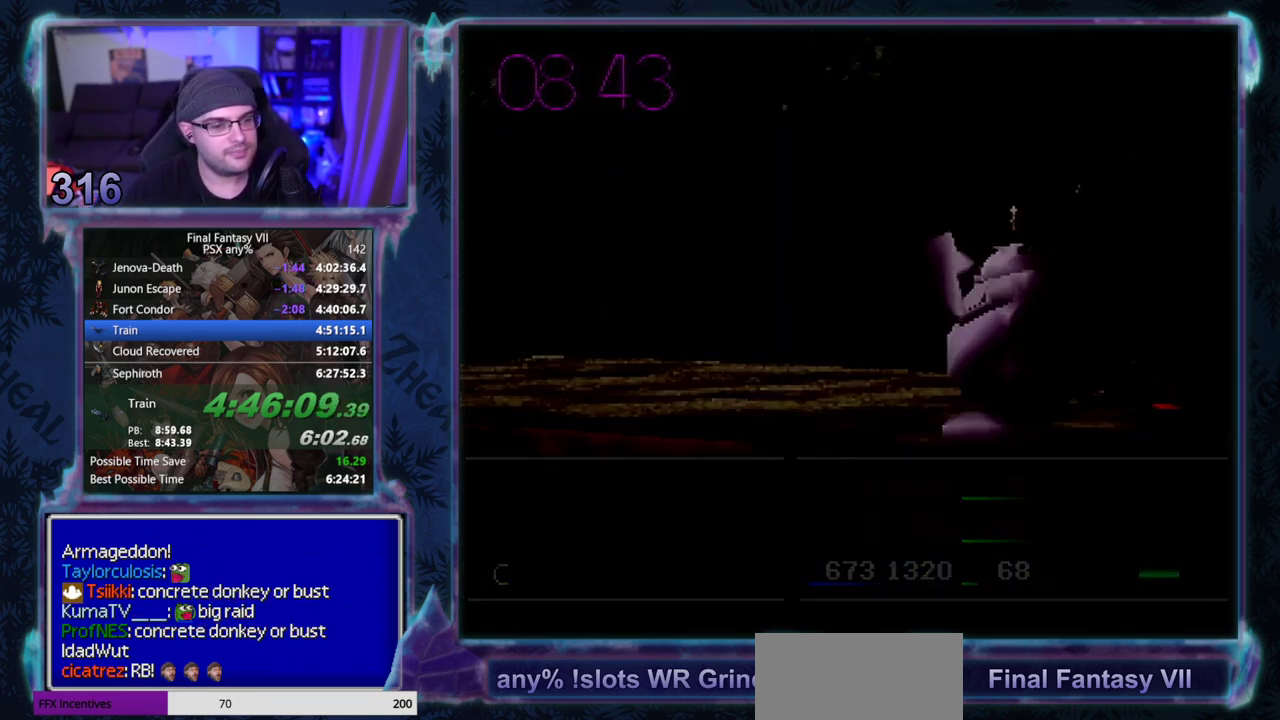
{"buttons": [], "left_stick": "center"}
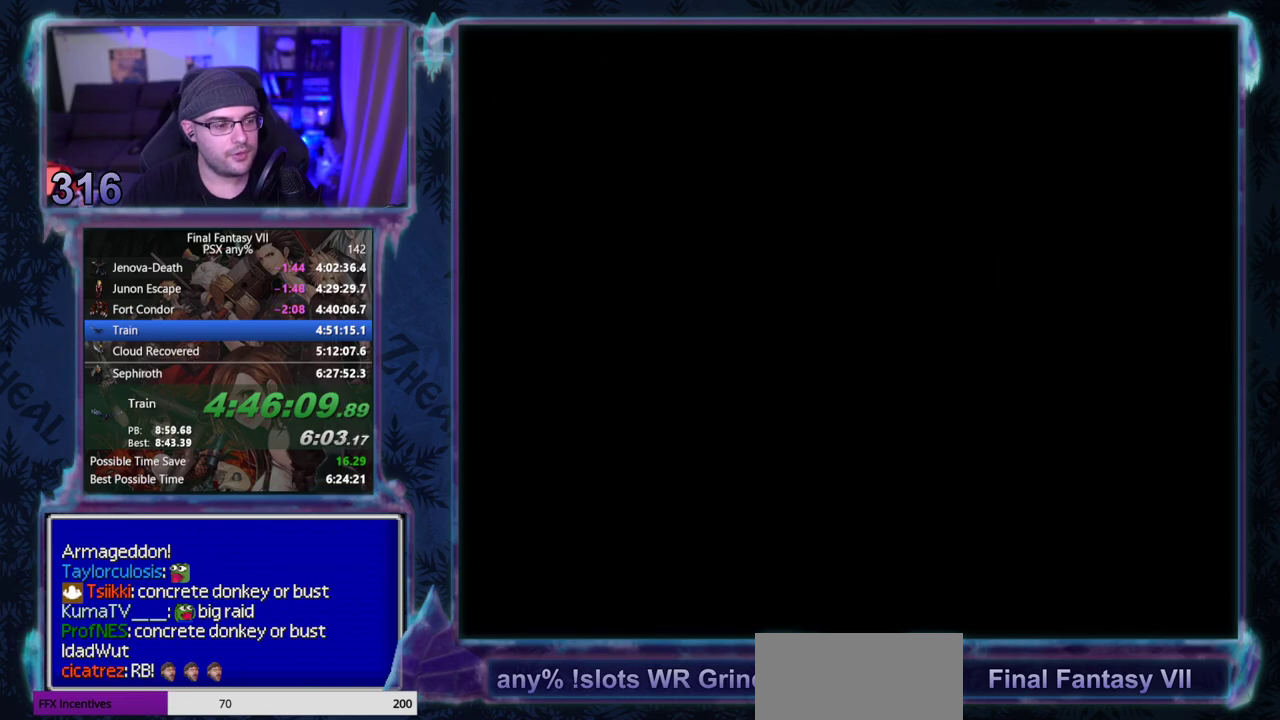
{"buttons": [], "left_stick": "center", "events": []}
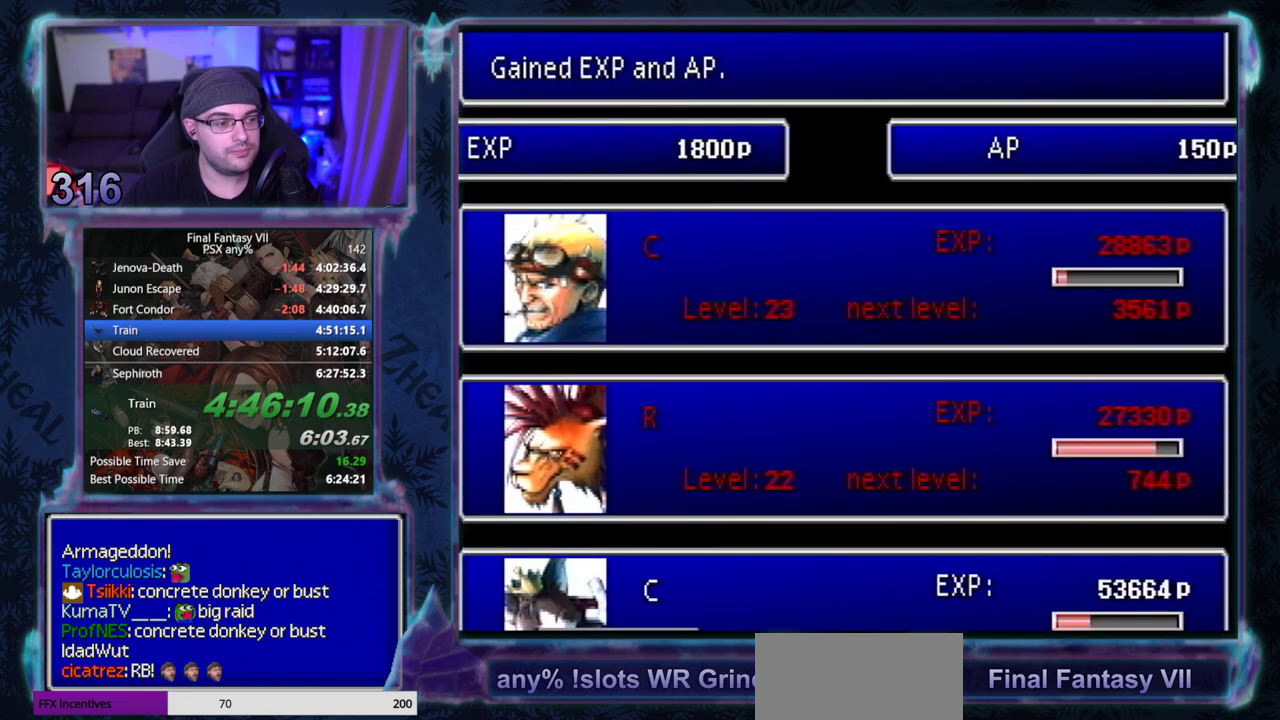
{"buttons": [], "left_stick": "center", "events": []}
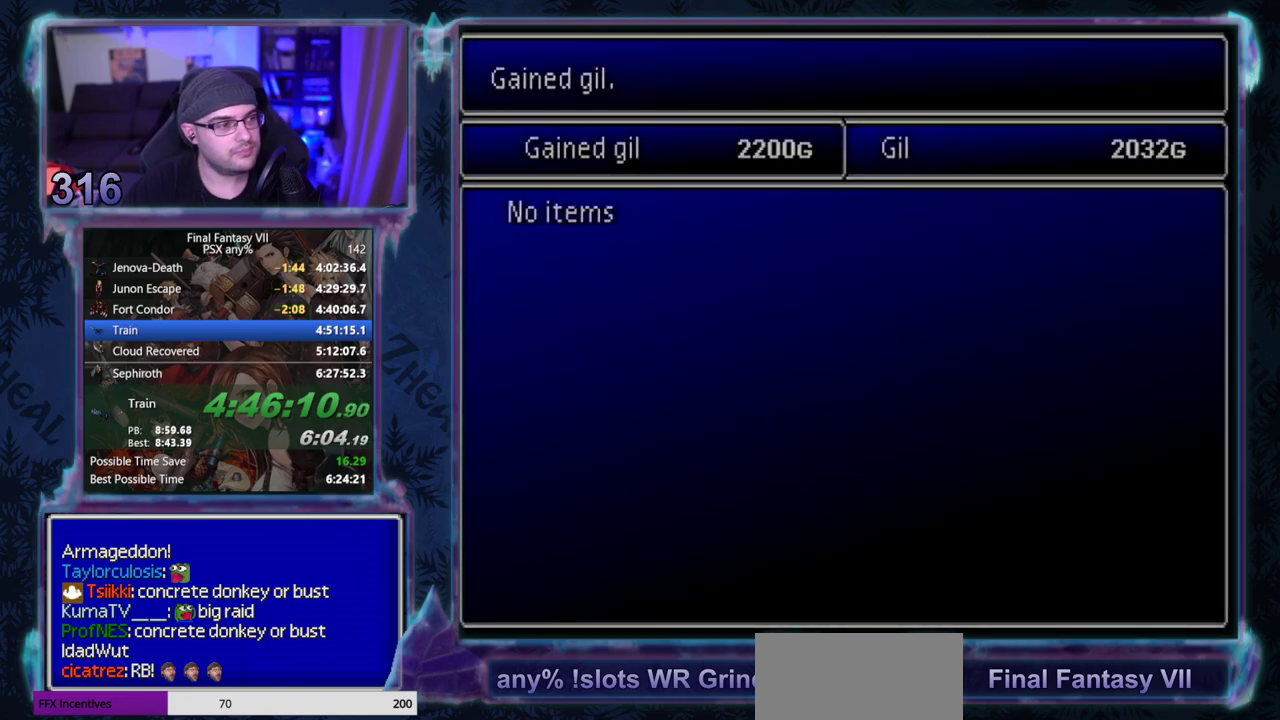
{"buttons": [], "left_stick": "center", "events": []}
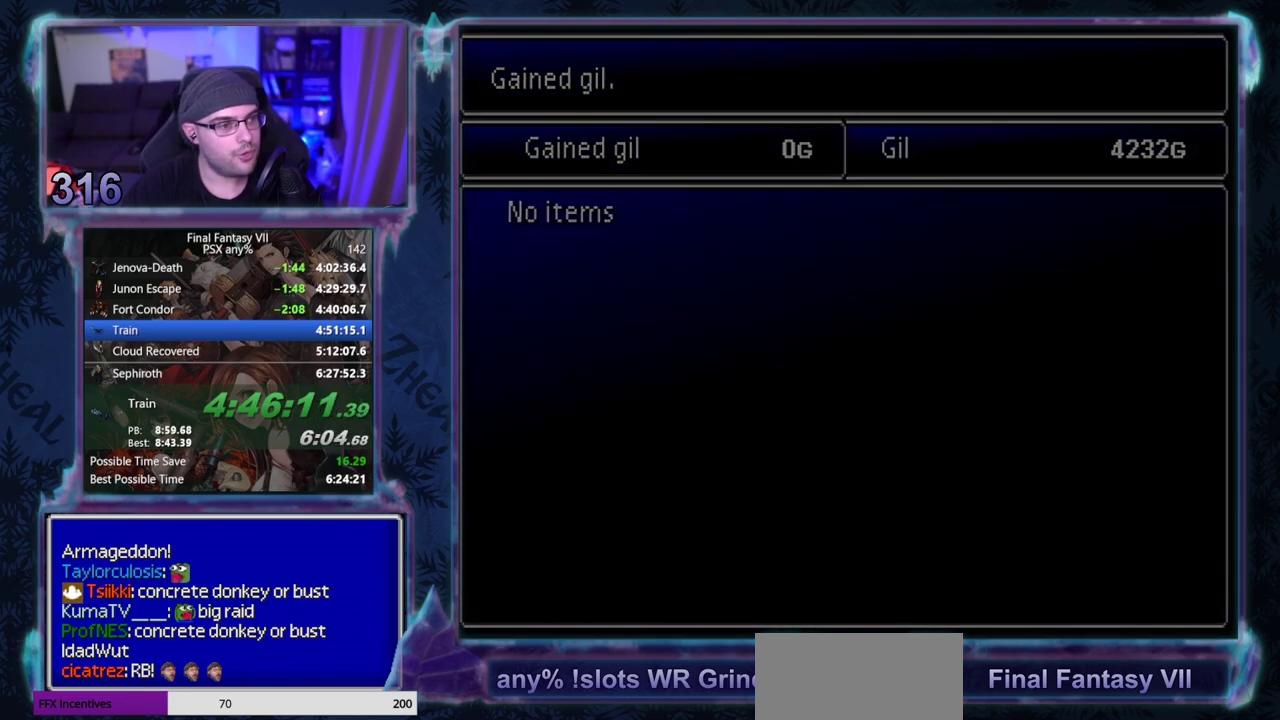
{"buttons": [], "left_stick": "center", "events": []}
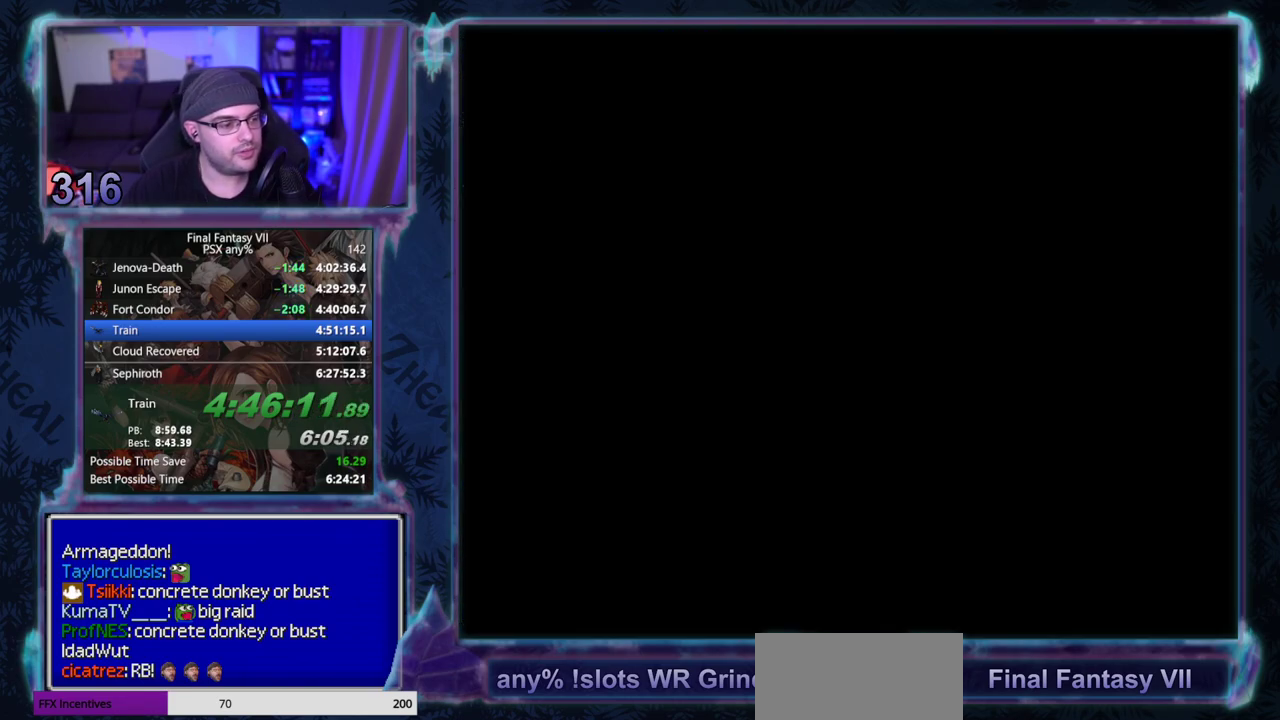
{"buttons": [], "left_stick": "center", "events": []}
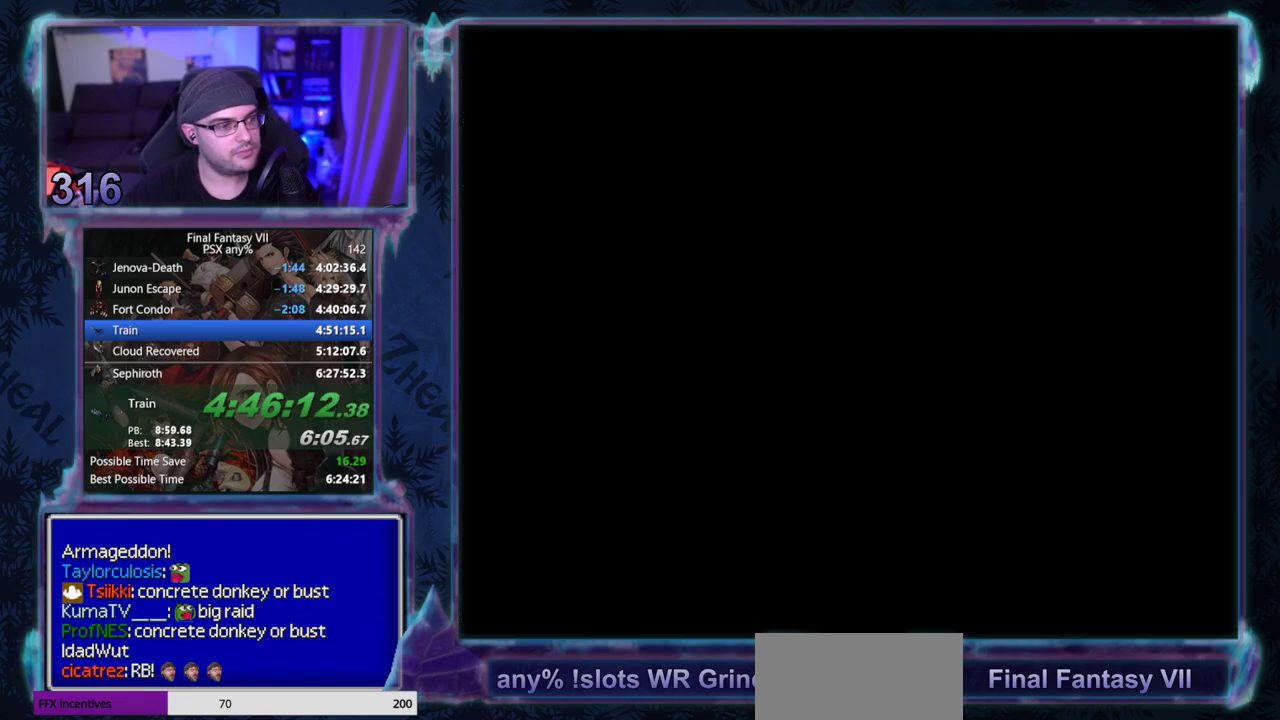
{"buttons": [], "left_stick": "center", "events": []}
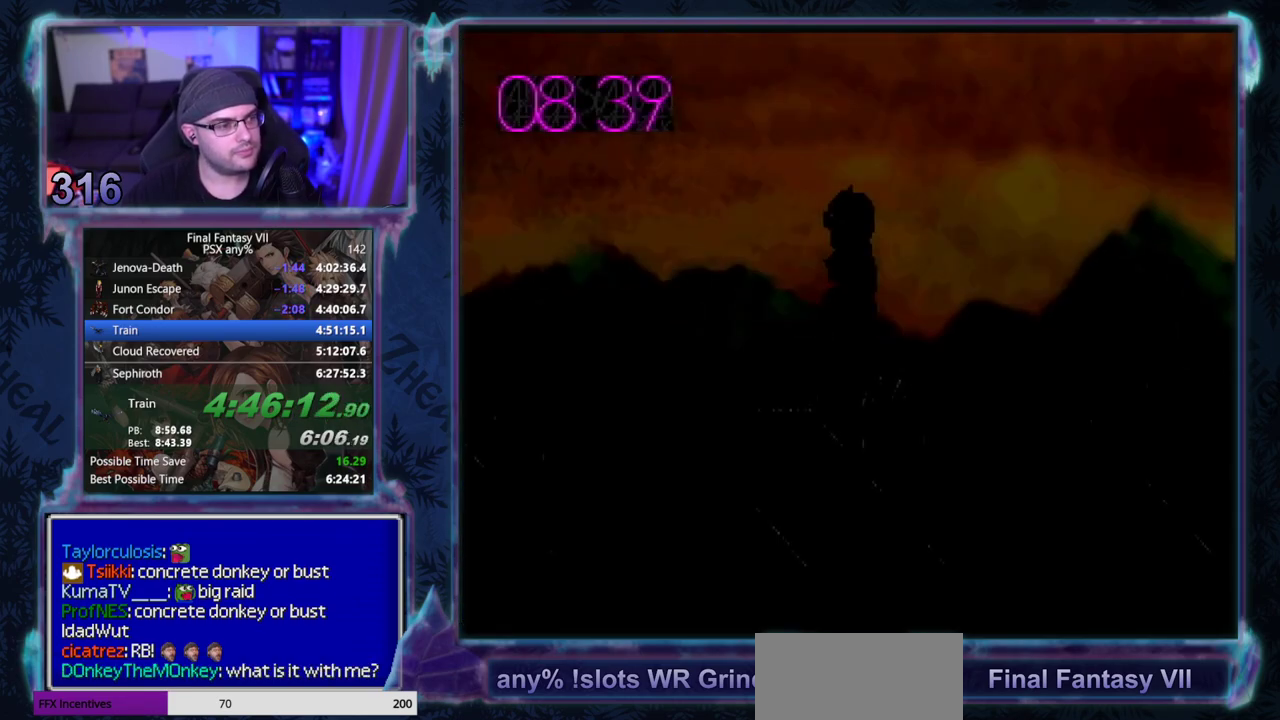
{"buttons": ["TRIANGLE"], "left_stick": "center", "events": [[50, "TRIANGLE", "down"]]}
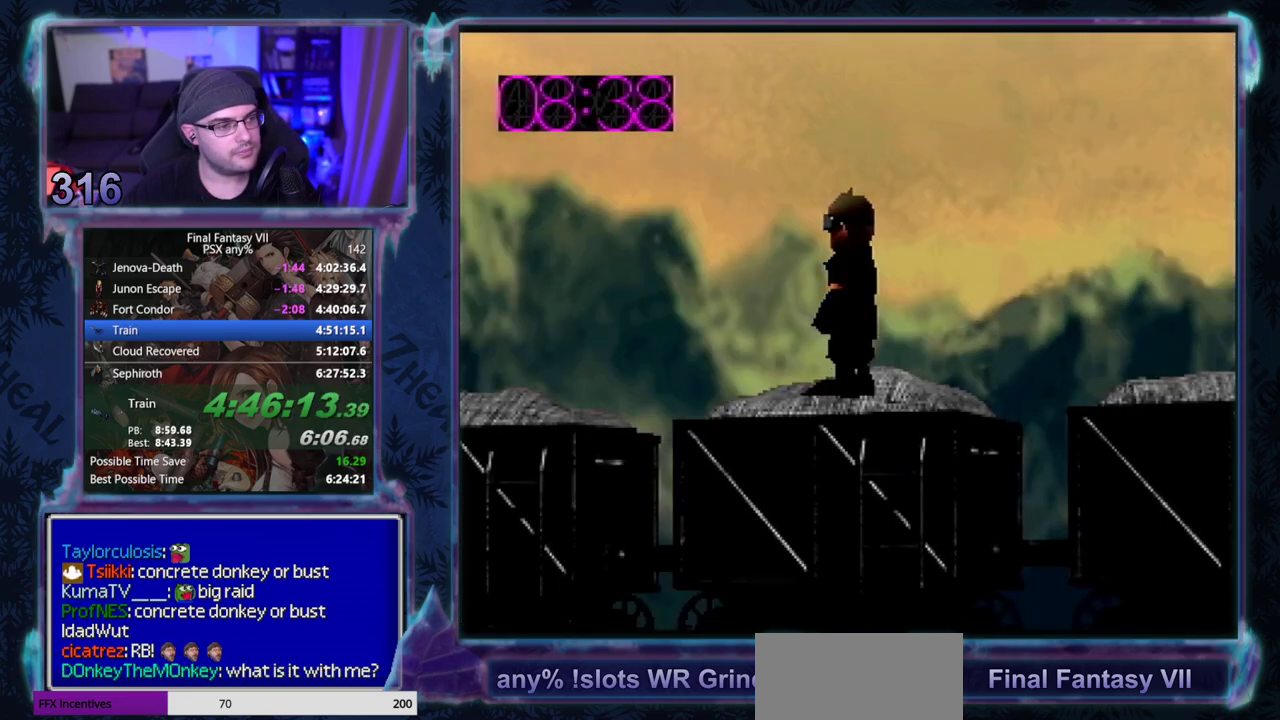
{"buttons": [], "left_stick": "center", "events": [[400, "TRIANGLE", "up"]]}
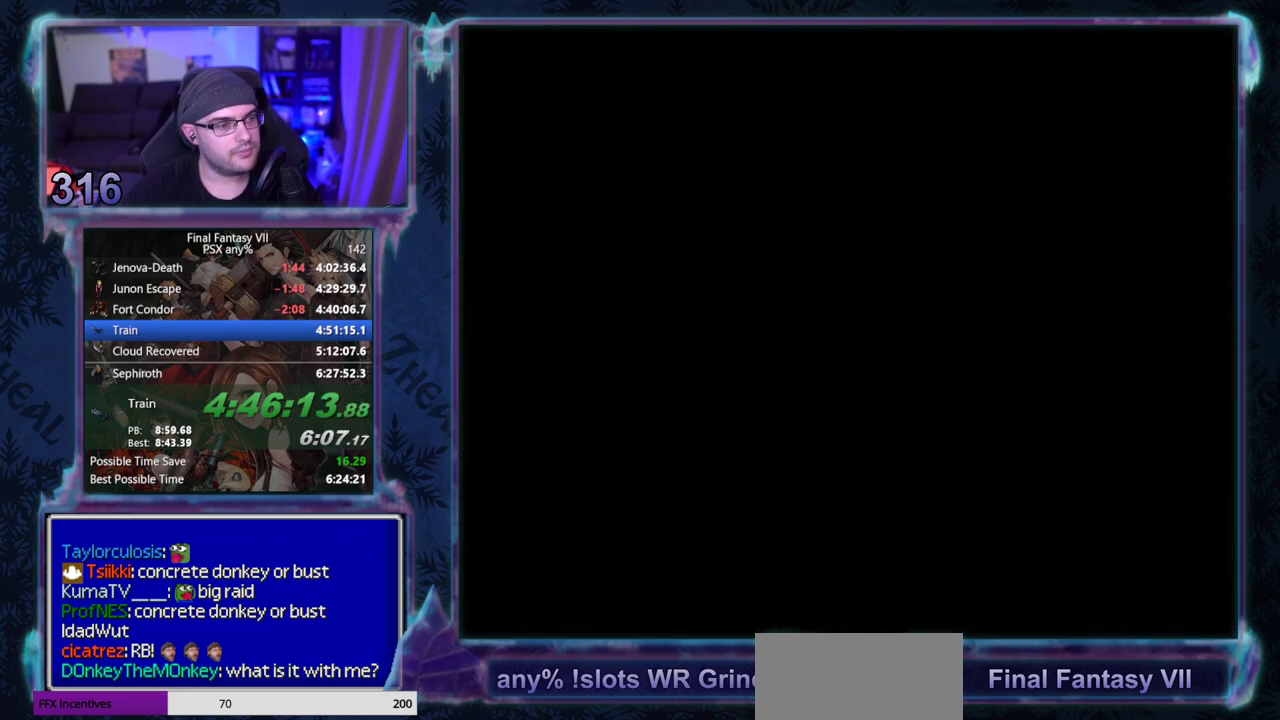
{"buttons": ["CIRCLE"], "left_stick": "center"}
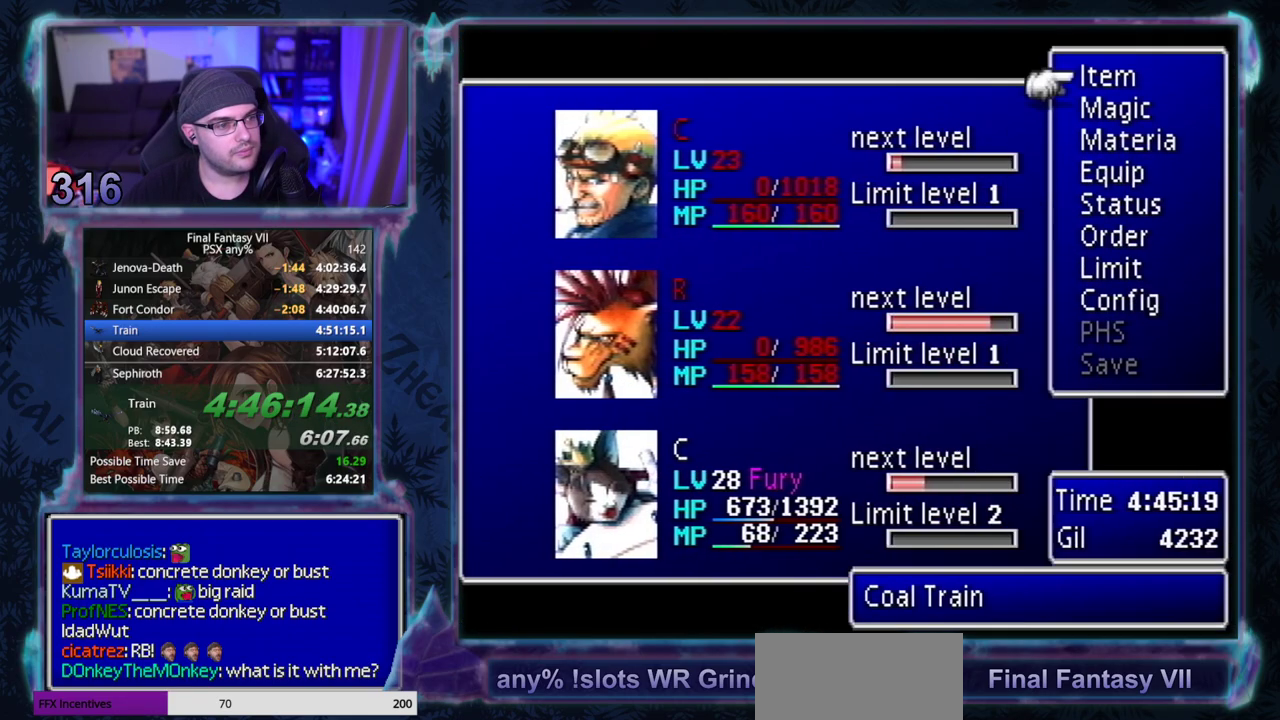
{"buttons": [], "left_stick": "center"}
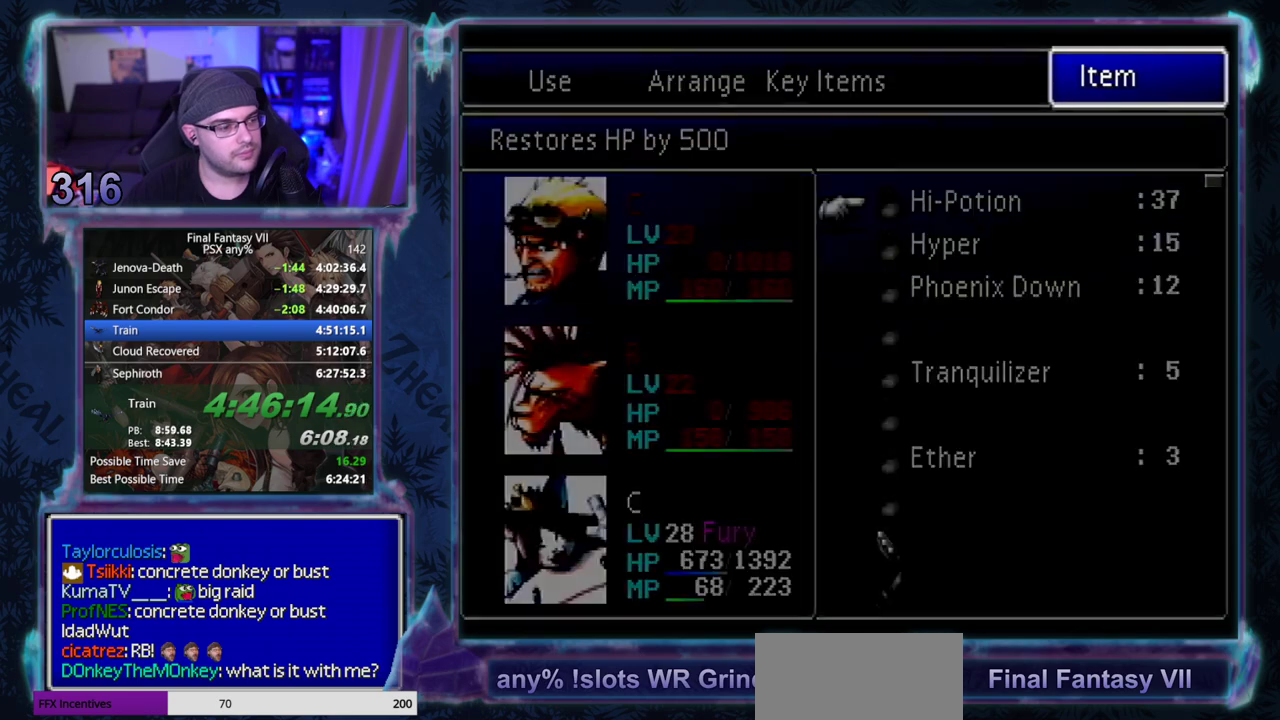
{"buttons": [], "left_stick": "center", "events": [[233, "DPAD_UP", "down"], [333, "DPAD_UP", "up"]]}
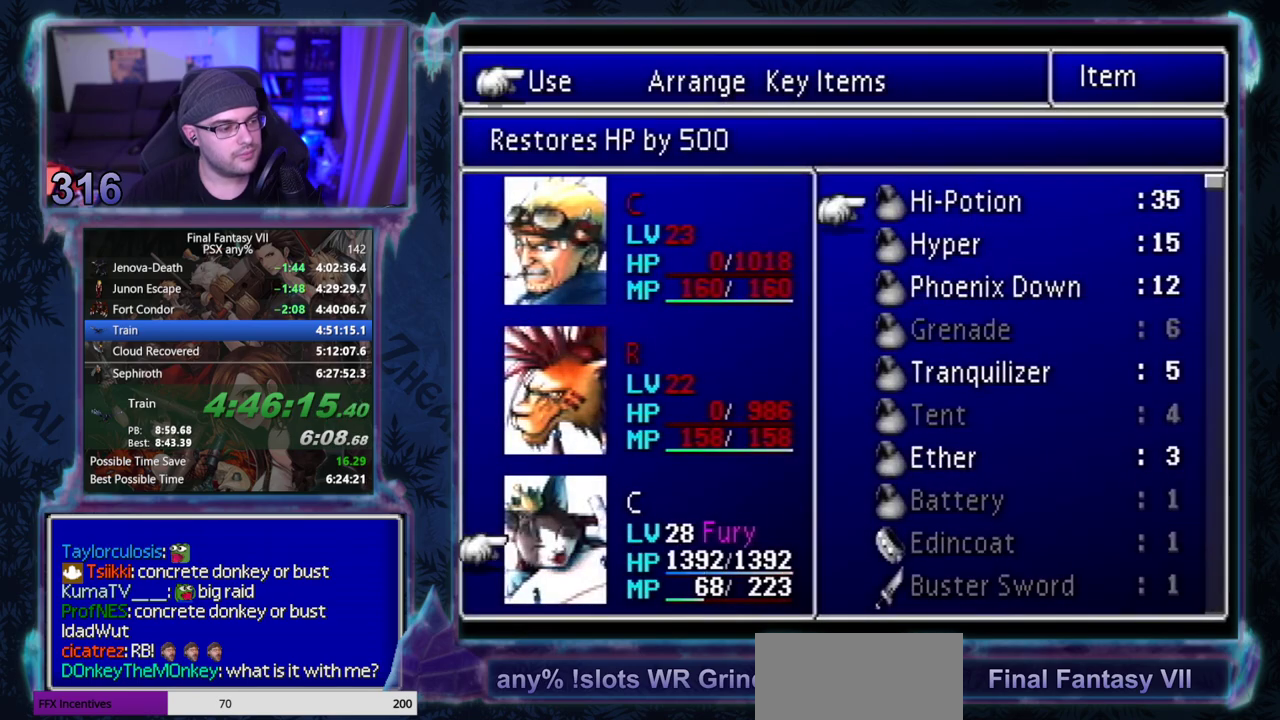
{"buttons": [], "left_stick": "center", "events": [[100, "CROSS", "down"], [167, "CROSS", "up"], [217, "CROSS", "down"], [300, "CROSS", "up"], [350, "CROSS", "down"], [417, "CROSS", "up"]]}
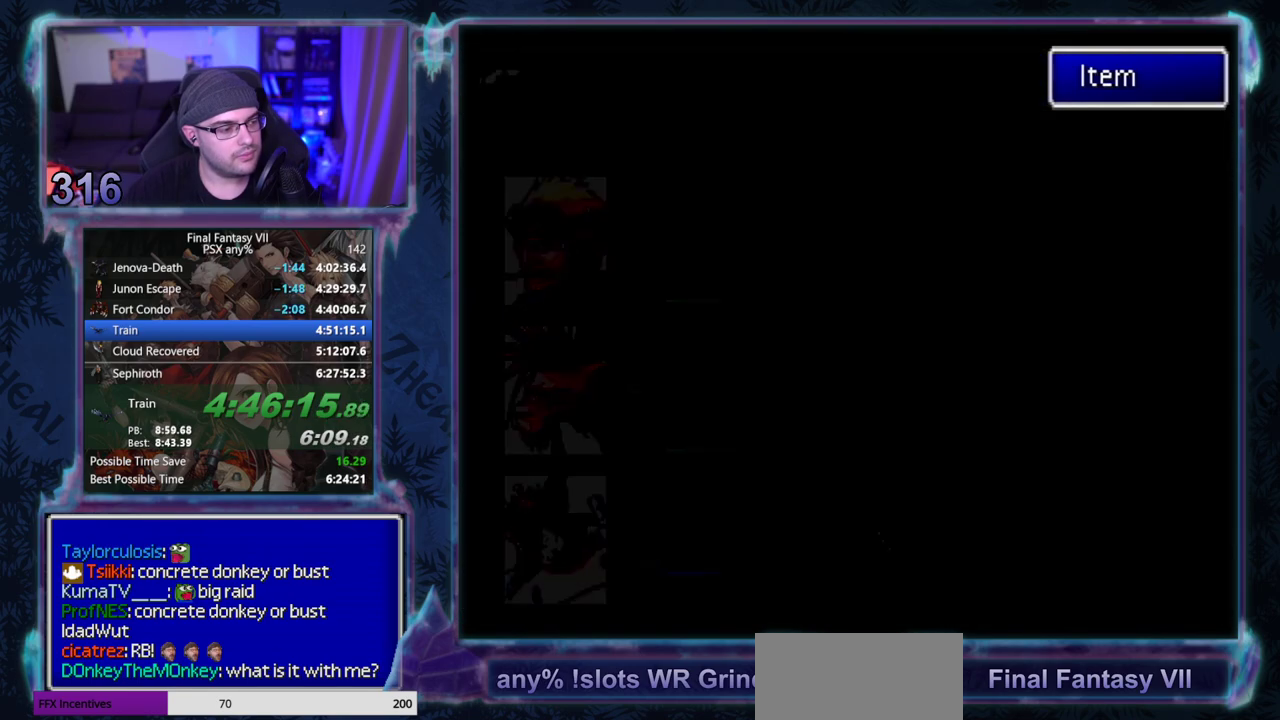
{"buttons": ["CROSS", "DPAD_LEFT"], "left_stick": "center", "events": [[333, "CROSS", "down"], [433, "DPAD_LEFT", "down"]]}
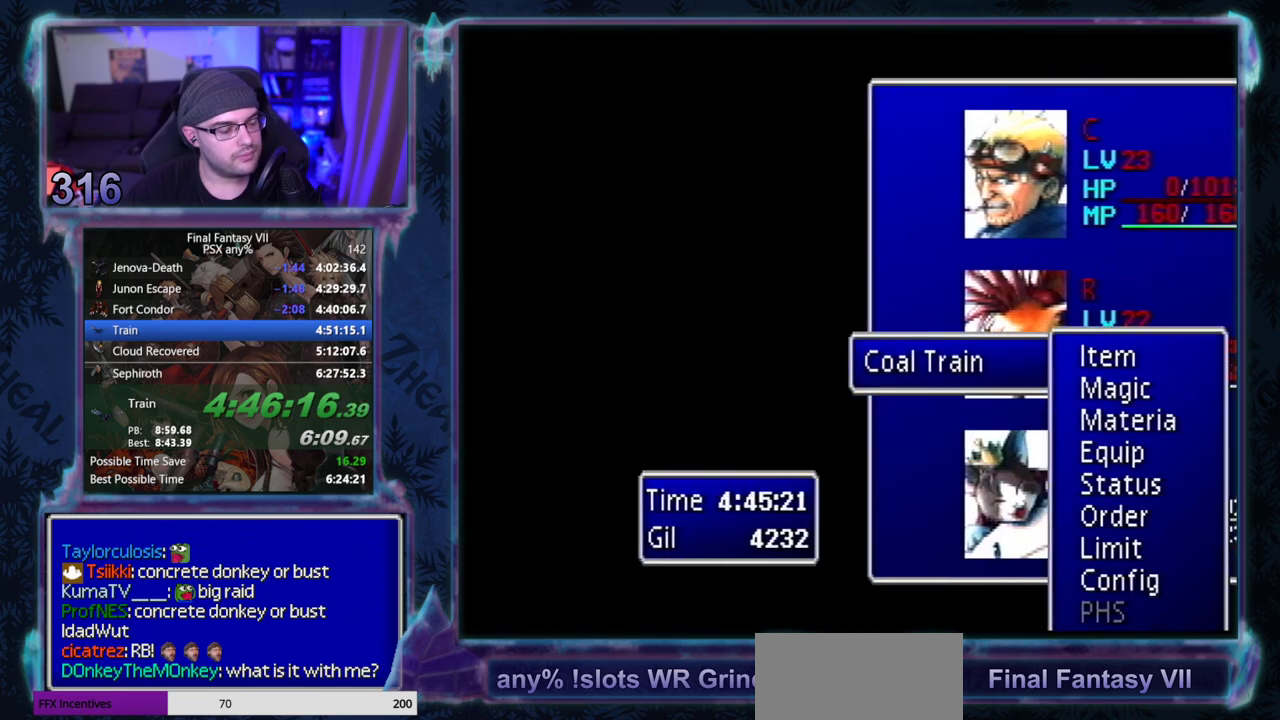
{"buttons": ["CROSS", "DPAD_LEFT"], "left_stick": "center", "events": []}
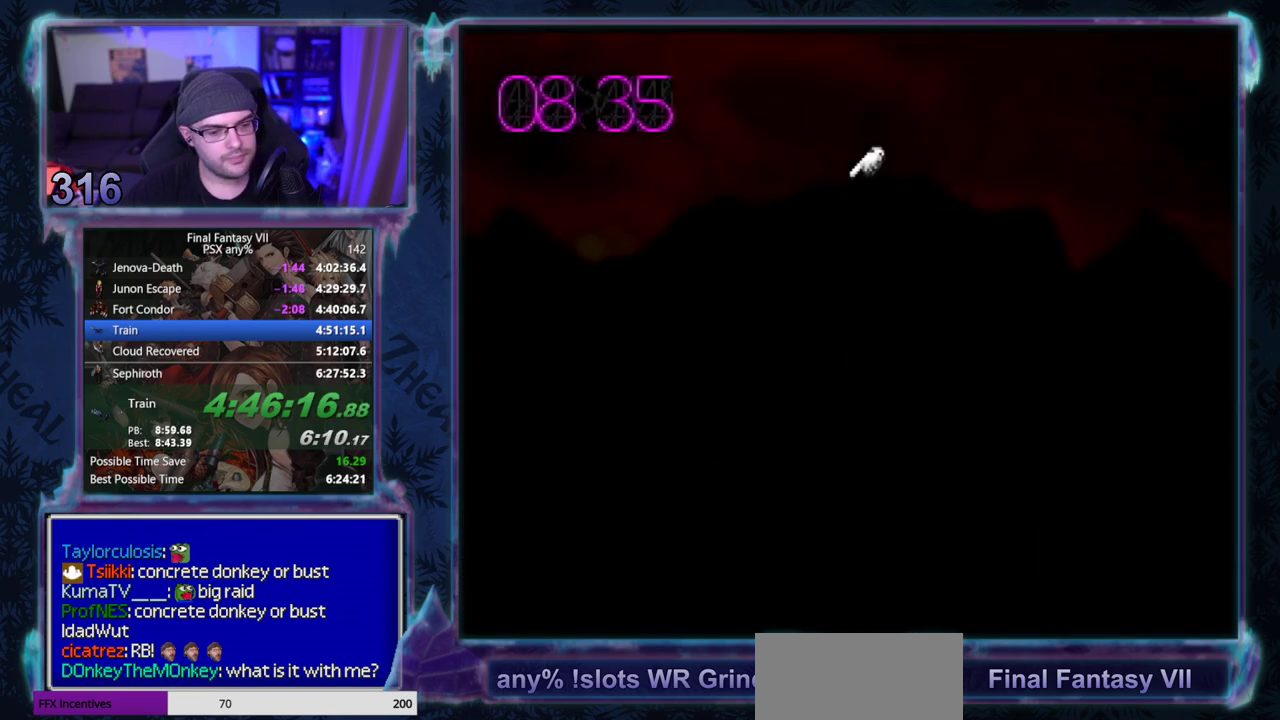
{"buttons": ["CROSS", "DPAD_LEFT"], "left_stick": "center", "events": []}
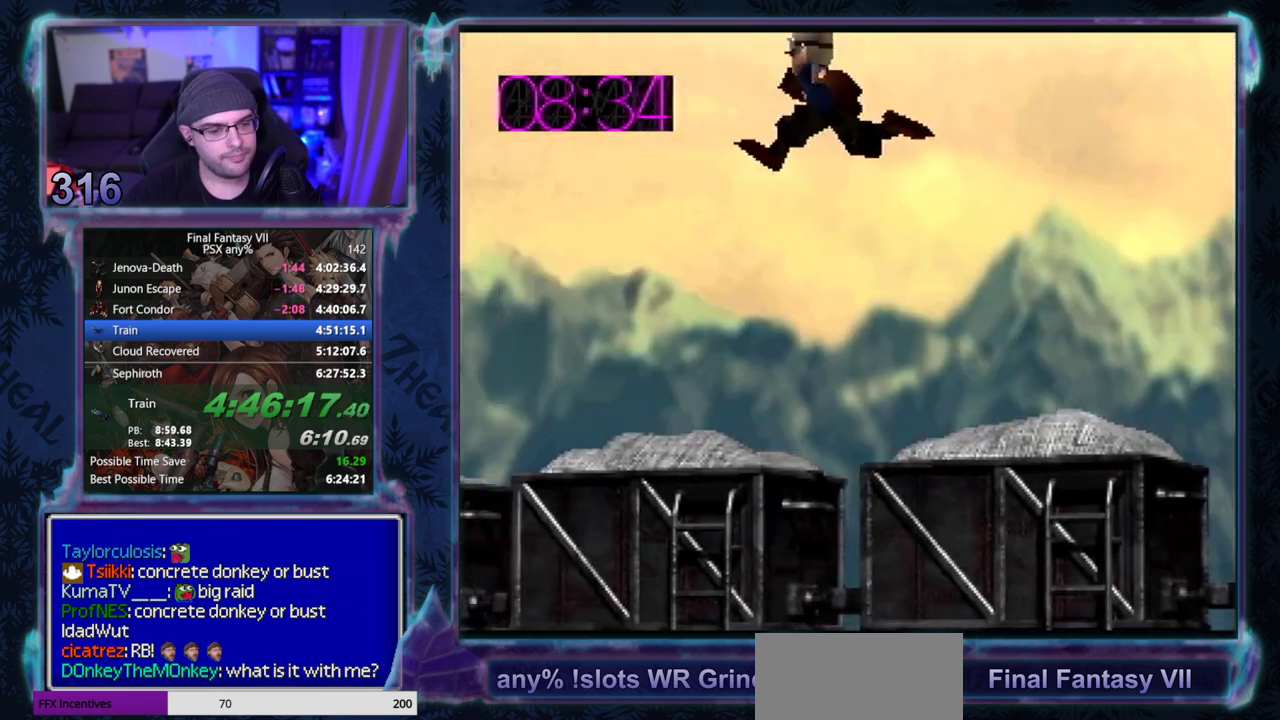
{"buttons": ["CROSS", "DPAD_LEFT"], "left_stick": "center", "events": []}
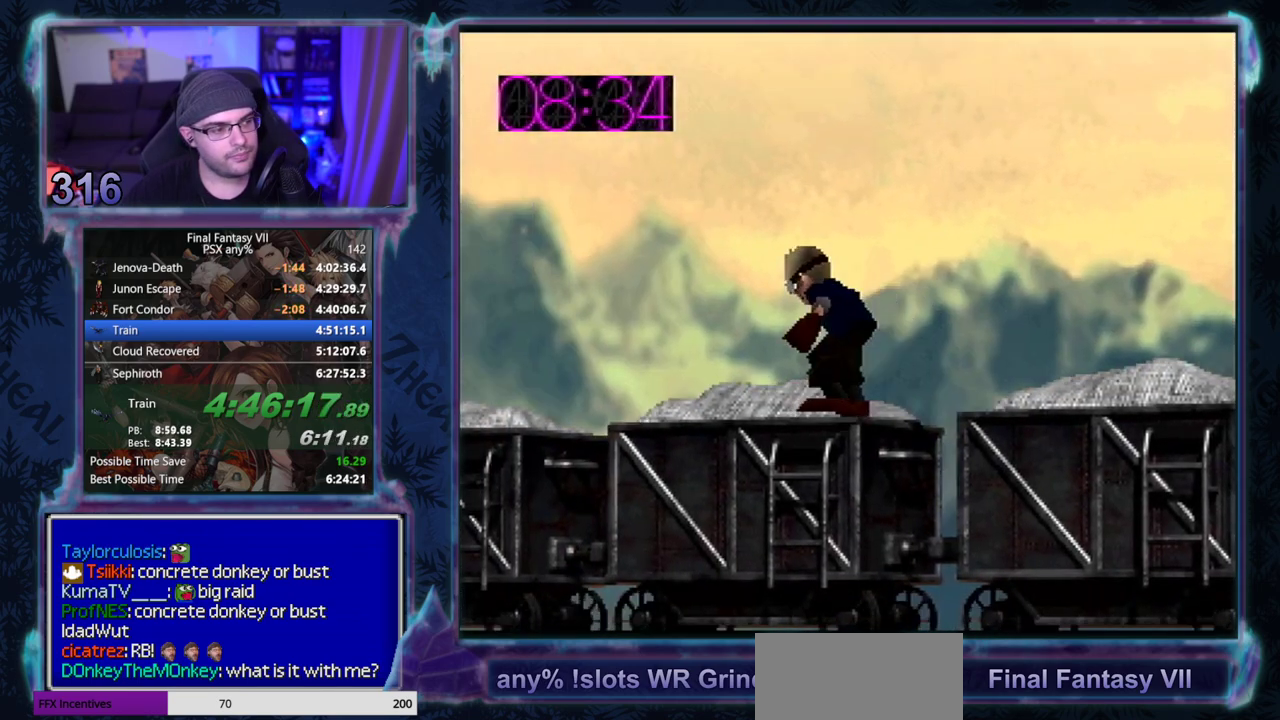
{"buttons": ["CROSS", "DPAD_LEFT"], "left_stick": "center", "events": []}
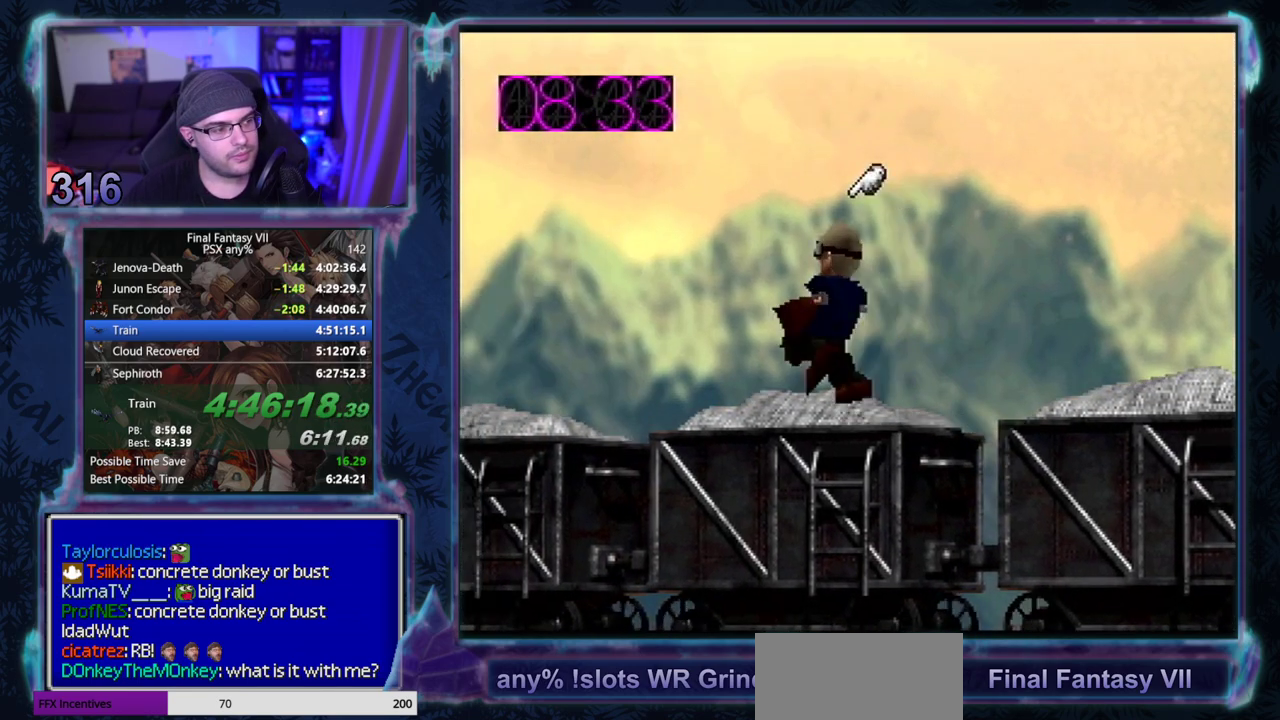
{"buttons": [], "left_stick": "center", "events": [[217, "DPAD_LEFT", "up"], [233, "CROSS", "up"]]}